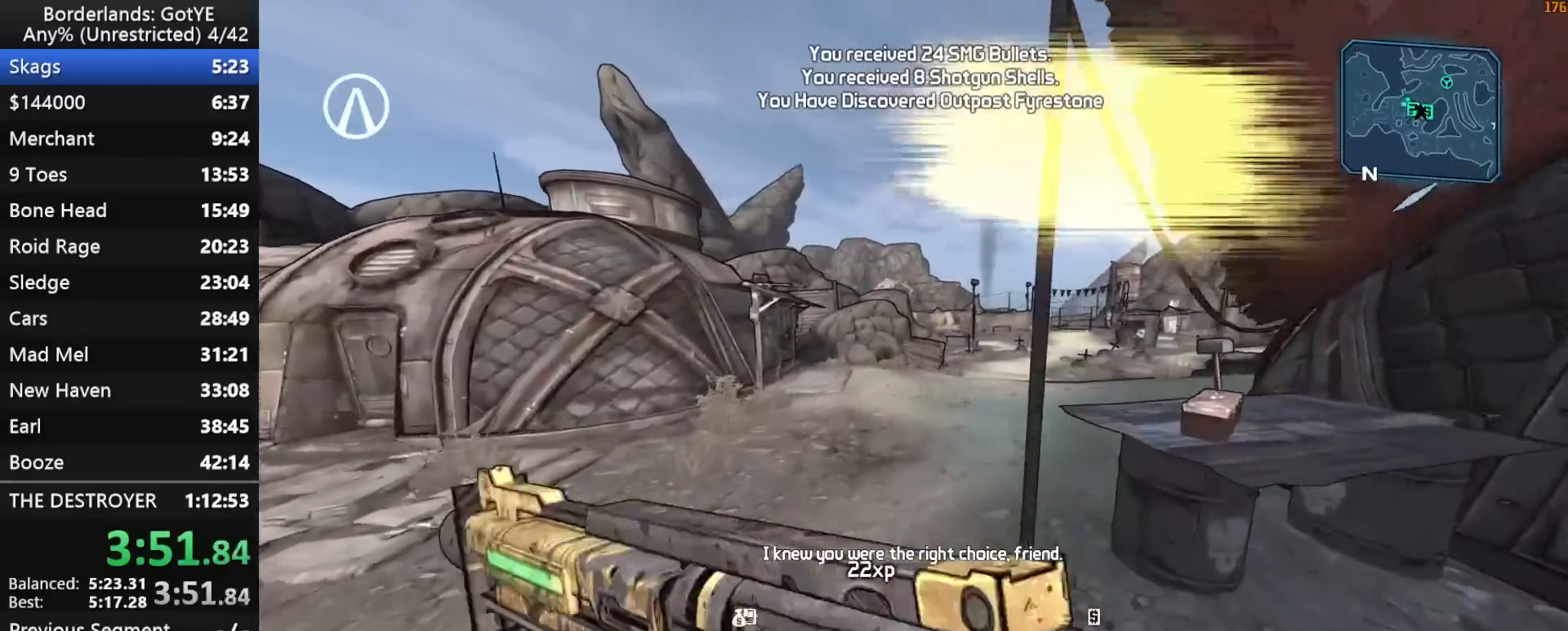
Gameplay with keyboard and mouse; each line is a JSON object with the keys held at the frame after it. "events" lists presses ("down") and releases ("up") of "1", "2", "3", "4", "a", "b", "c", "ctrl", "d", "down", "e", "escape", "f", "g", "left", "q", "r", "right", "s", "shift", "space", "t", "up", "v", "w", "x", "y" and "z" between this image and that frame as [ms after this image, input, new state], when the widget could be followed in between. No other keys are recorded. "mouse_move" is the direction in which the mouse moves at that frame (one of eight, or "still"), when it could be read. Mouse buttons are not recorded.
{"keys": ["w"], "mouse_move": "right", "events": []}
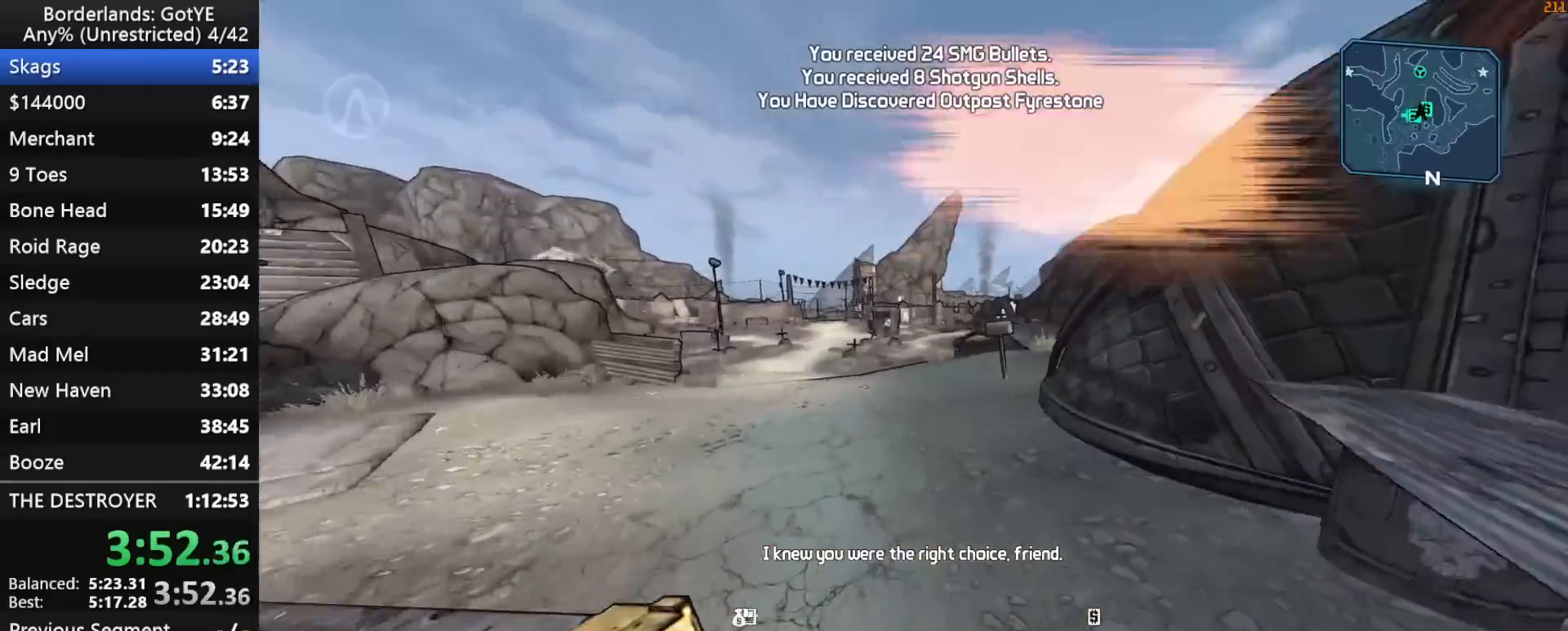
{"keys": ["w"], "mouse_move": "left", "events": []}
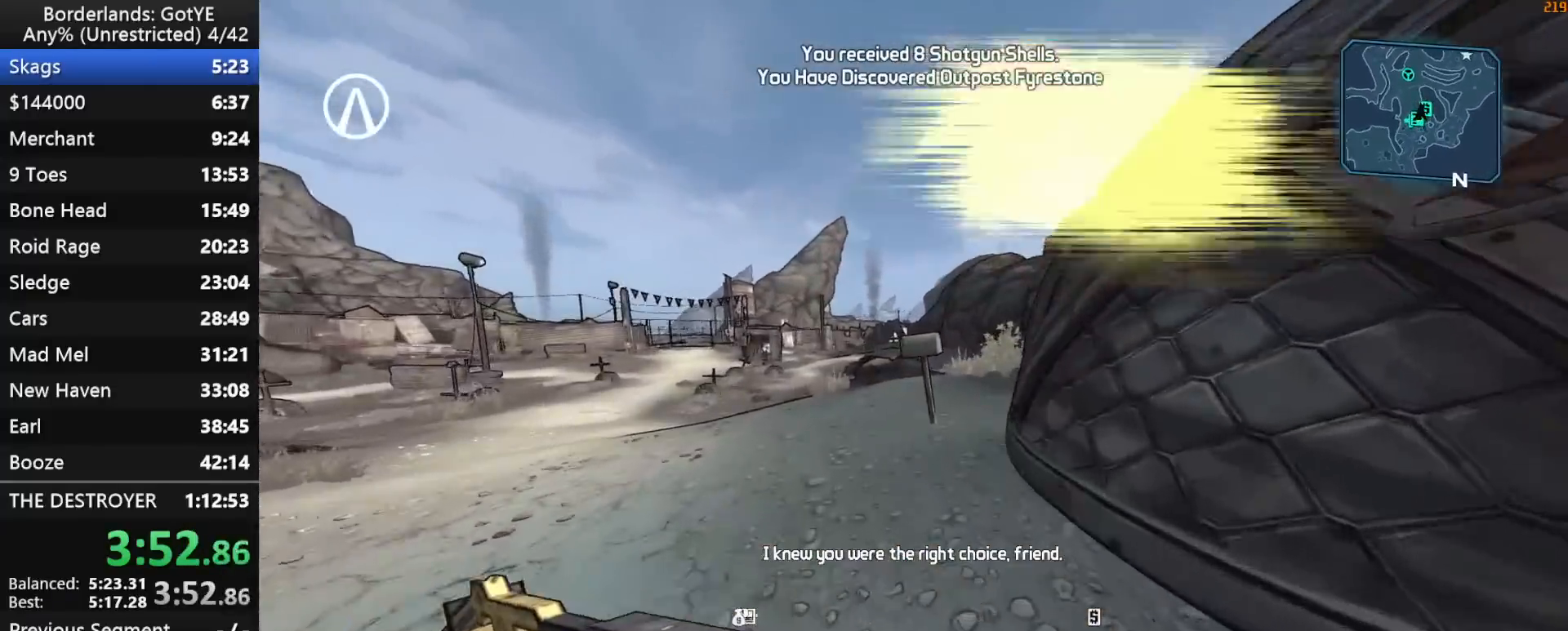
{"keys": ["a", "e", "w"], "mouse_move": "left", "events": [[300, "e", "down"], [350, "e", "up"], [383, "a", "down"], [433, "e", "down"]]}
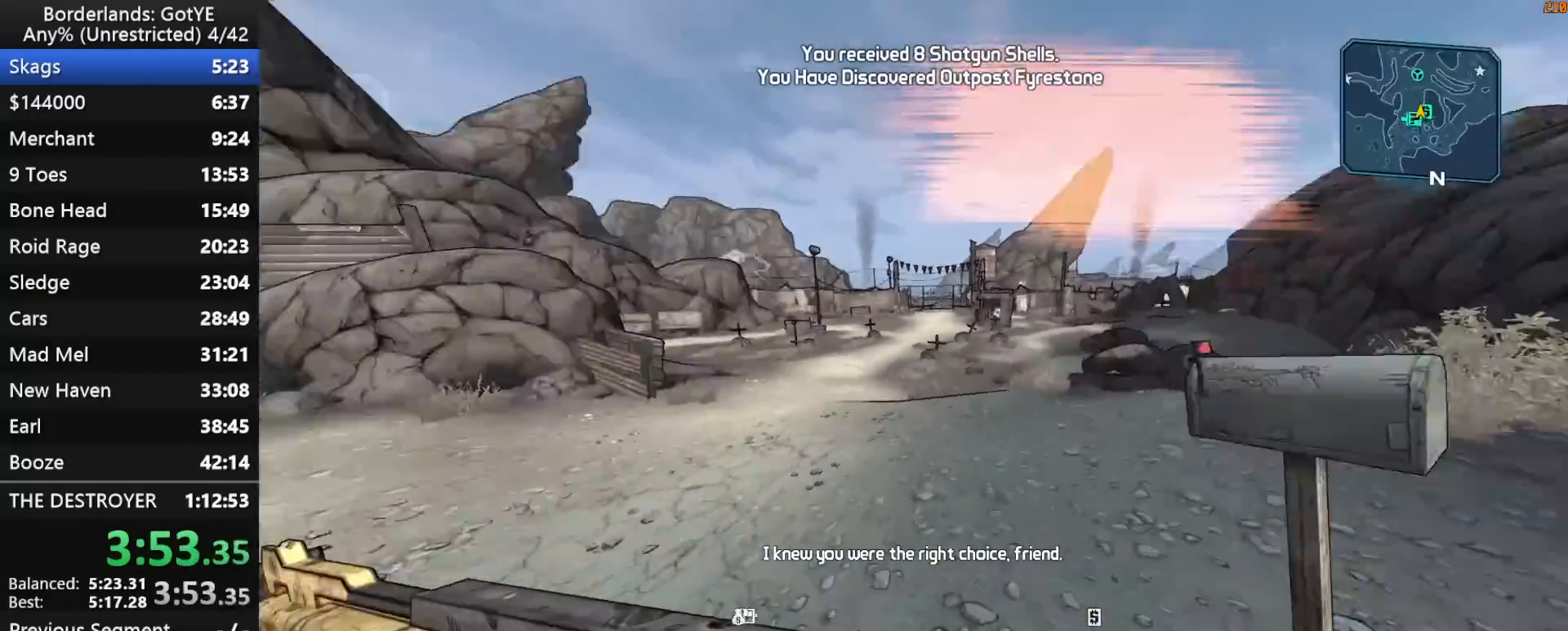
{"keys": ["shift", "w"], "mouse_move": "still", "events": [[33, "e", "up"], [267, "a", "up"], [317, "shift", "down"]]}
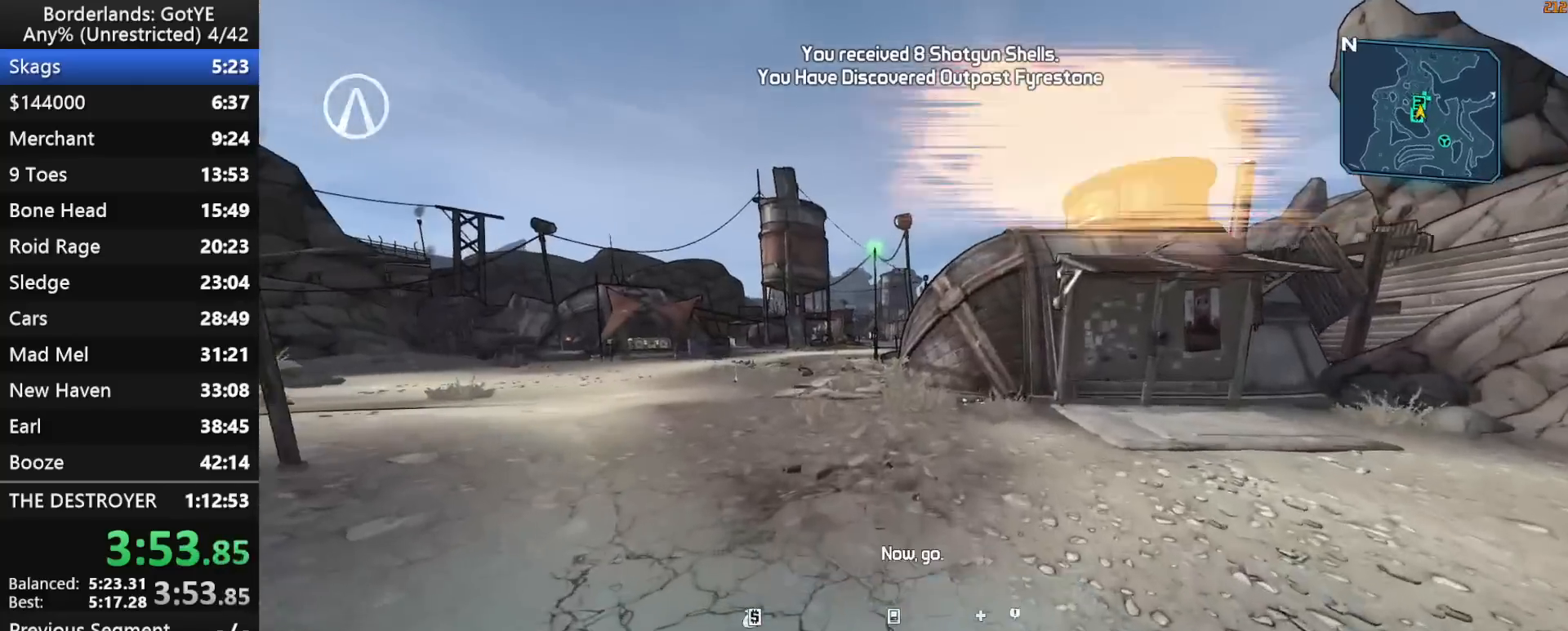
{"keys": ["w"], "mouse_move": "still", "events": [[100, "a", "down"], [367, "a", "up"], [417, "shift", "up"]]}
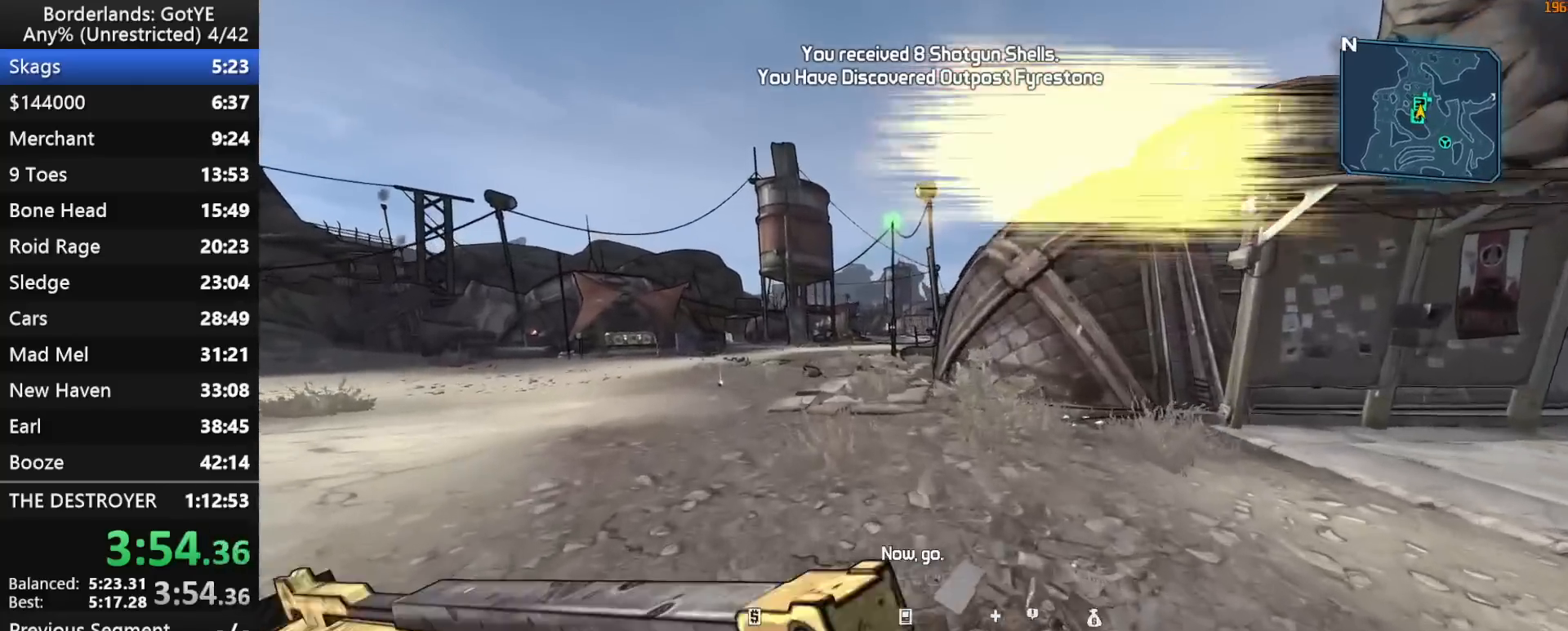
{"keys": ["a", "w"], "mouse_move": "still", "events": [[67, "a", "down"], [200, "a", "up"], [483, "a", "down"]]}
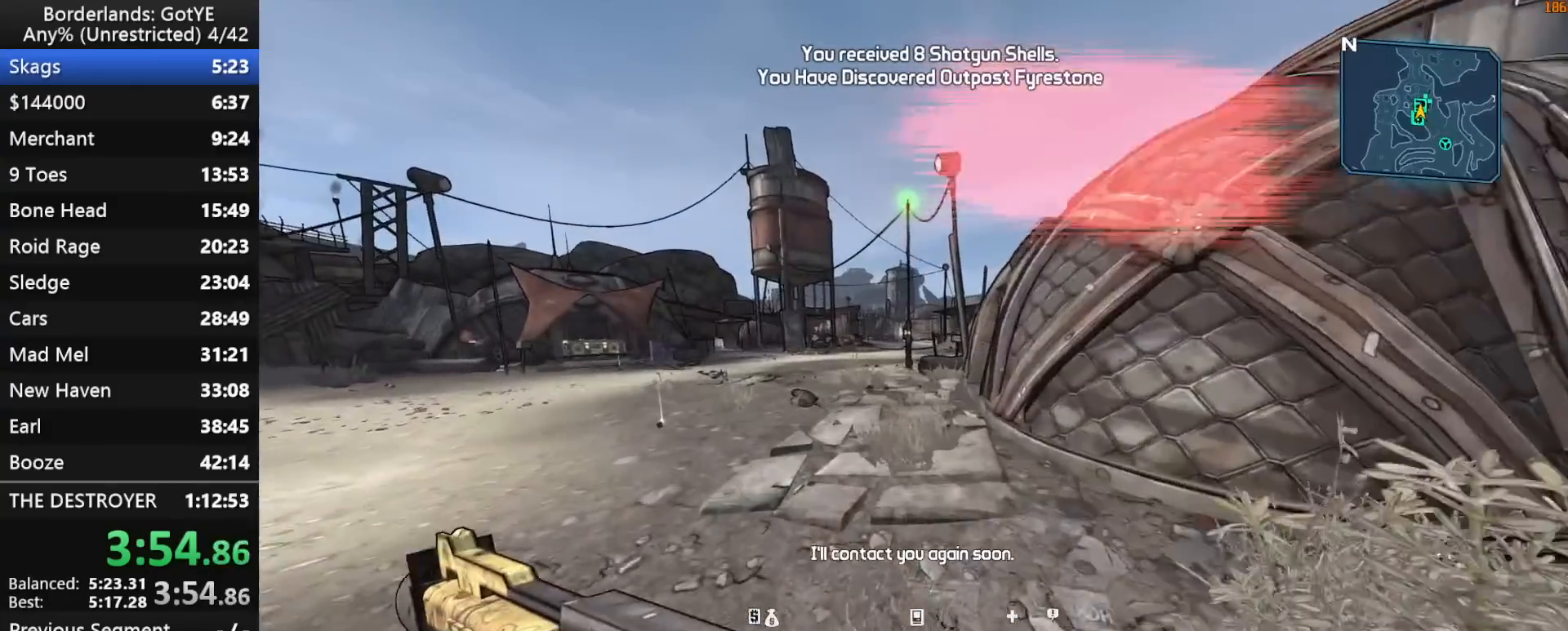
{"keys": ["d", "w"], "mouse_move": "still", "events": [[400, "a", "up"], [500, "d", "down"]]}
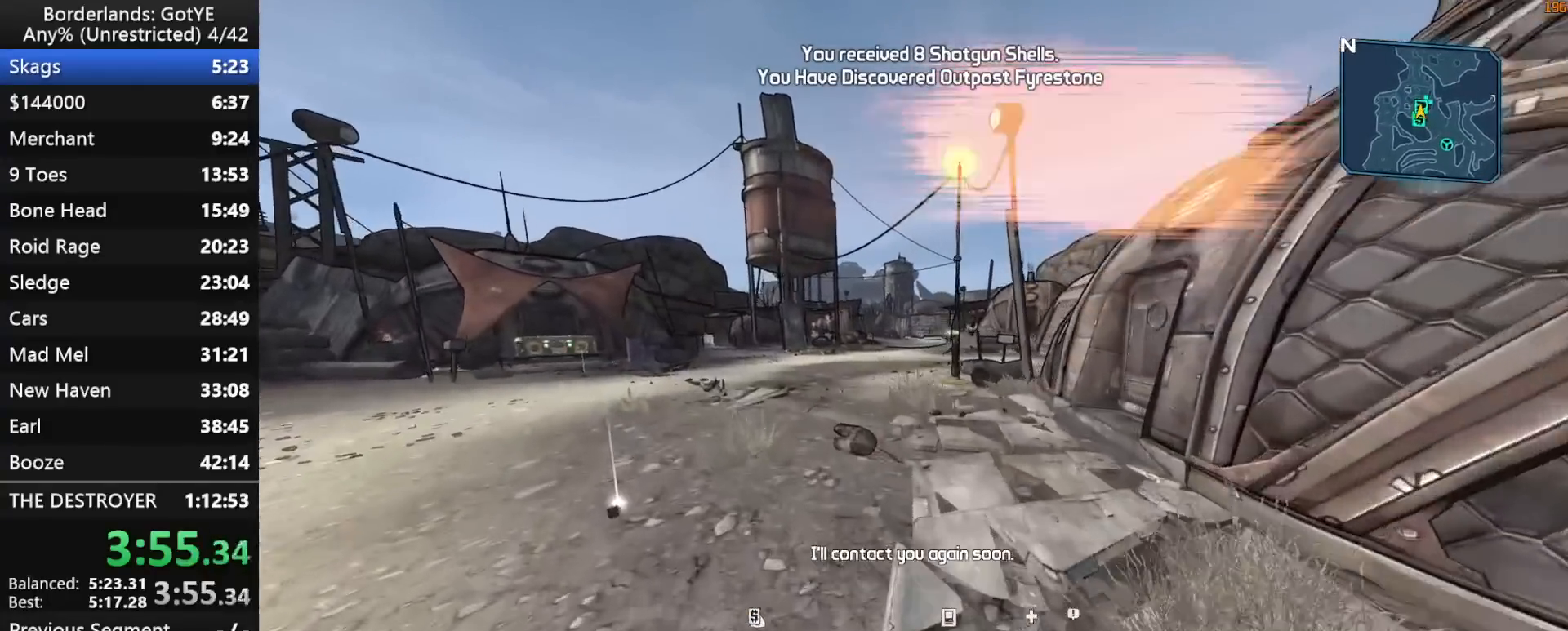
{"keys": ["w"], "mouse_move": "still", "events": [[333, "d", "up"]]}
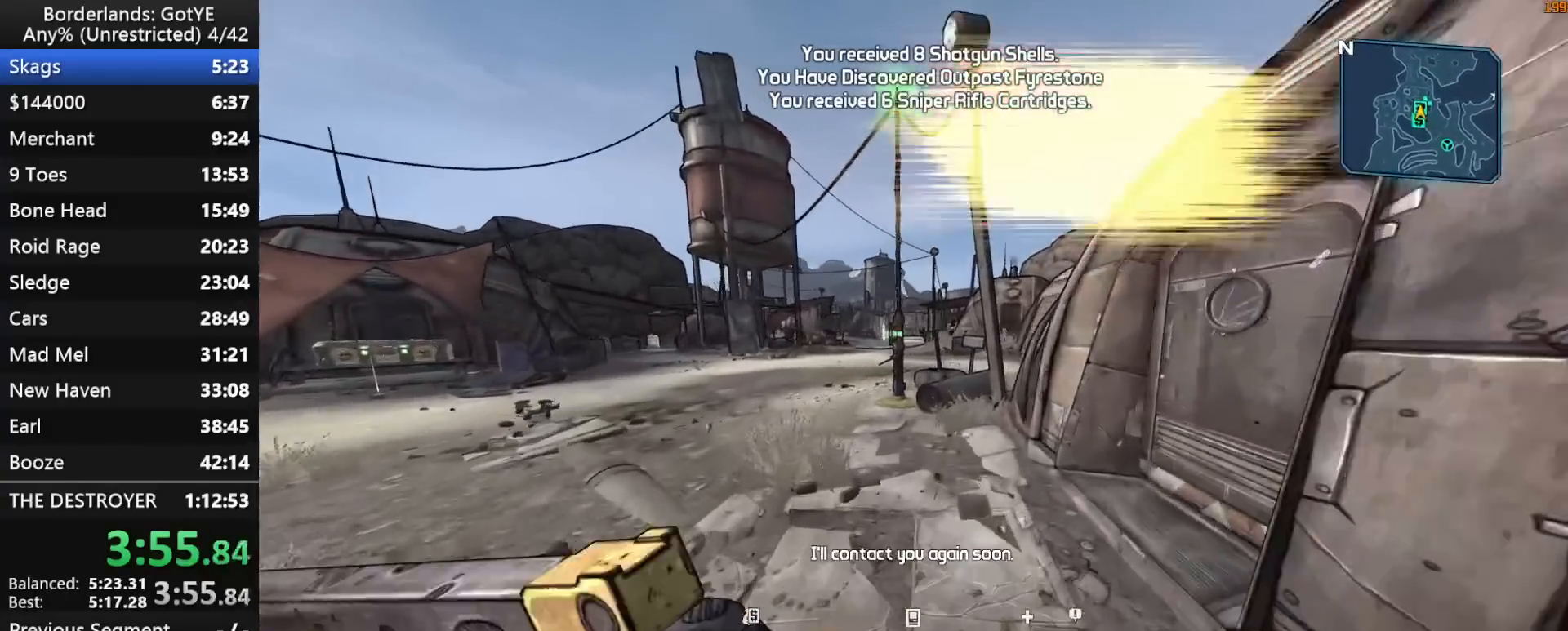
{"keys": ["w"], "mouse_move": "still", "events": [[250, "d", "down"], [483, "d", "up"]]}
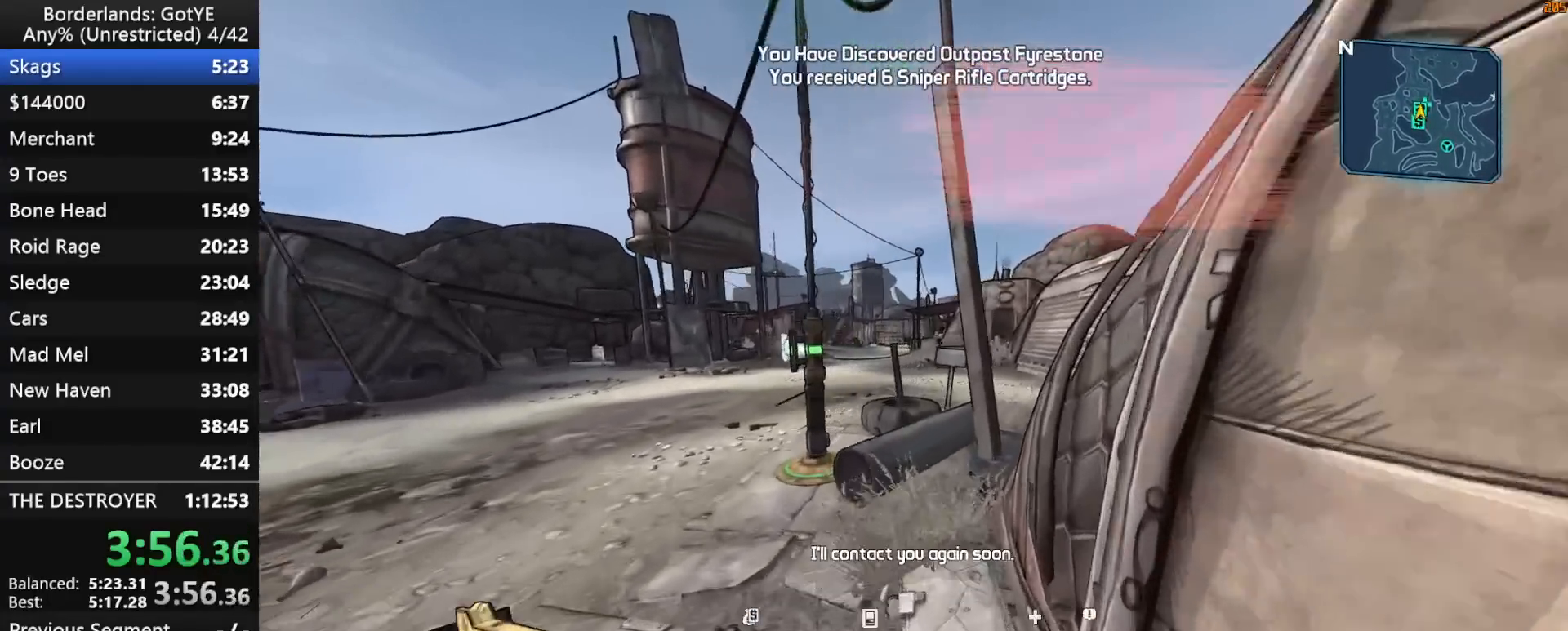
{"keys": ["e"], "mouse_move": "down", "events": [[450, "w", "up"], [500, "e", "down"]]}
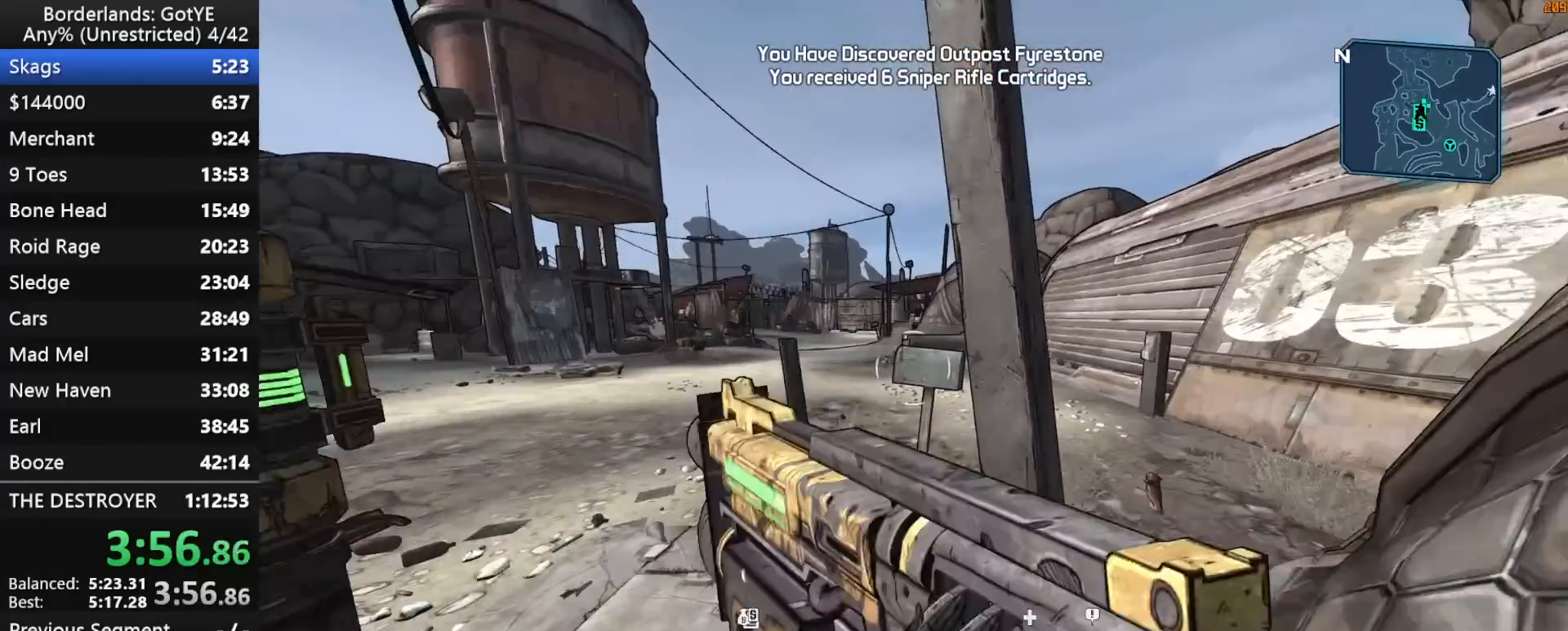
{"keys": ["a"], "mouse_move": "down", "events": [[100, "e", "up"], [183, "e", "down"], [183, "s", "down"], [283, "e", "up"], [333, "e", "down"], [383, "a", "down"], [417, "e", "up"], [417, "s", "up"]]}
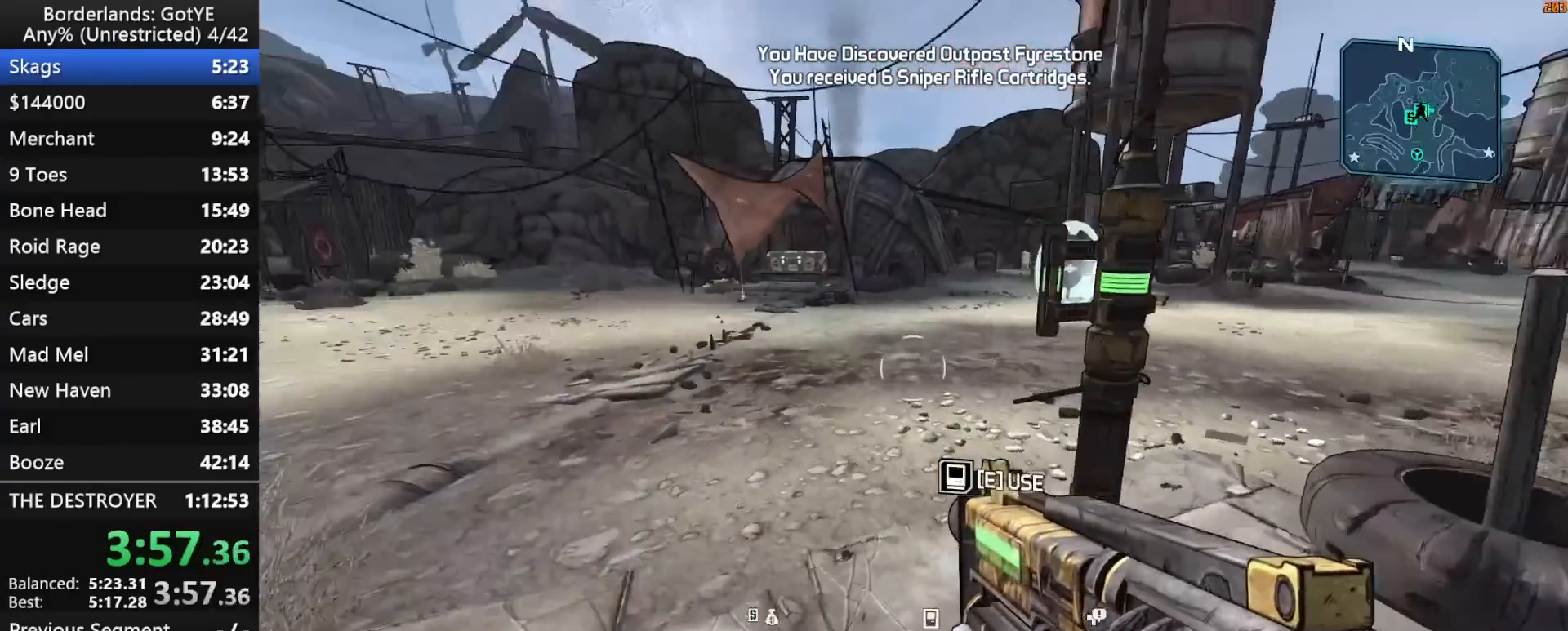
{"keys": ["a", "w"], "mouse_move": "right", "events": [[433, "w", "down"]]}
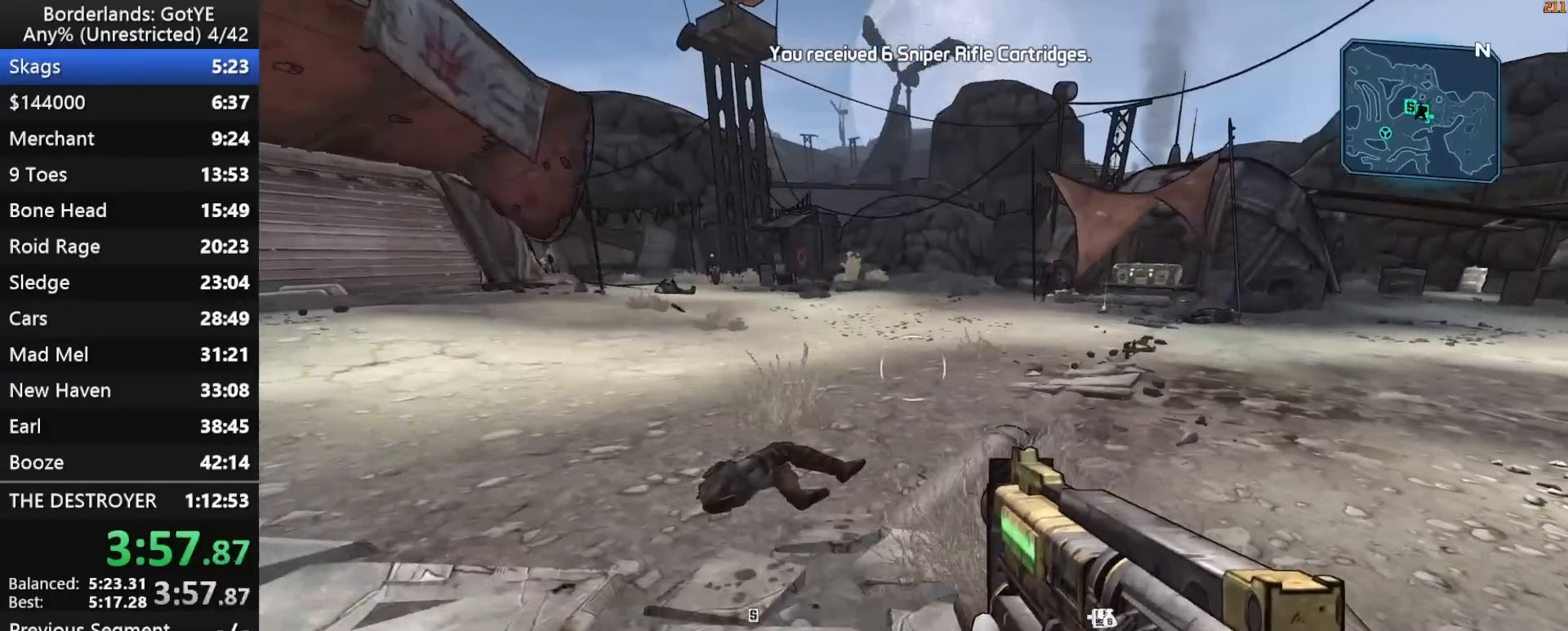
{"keys": ["s"], "mouse_move": "still", "events": [[33, "a", "up"], [33, "w", "up"], [267, "s", "down"]]}
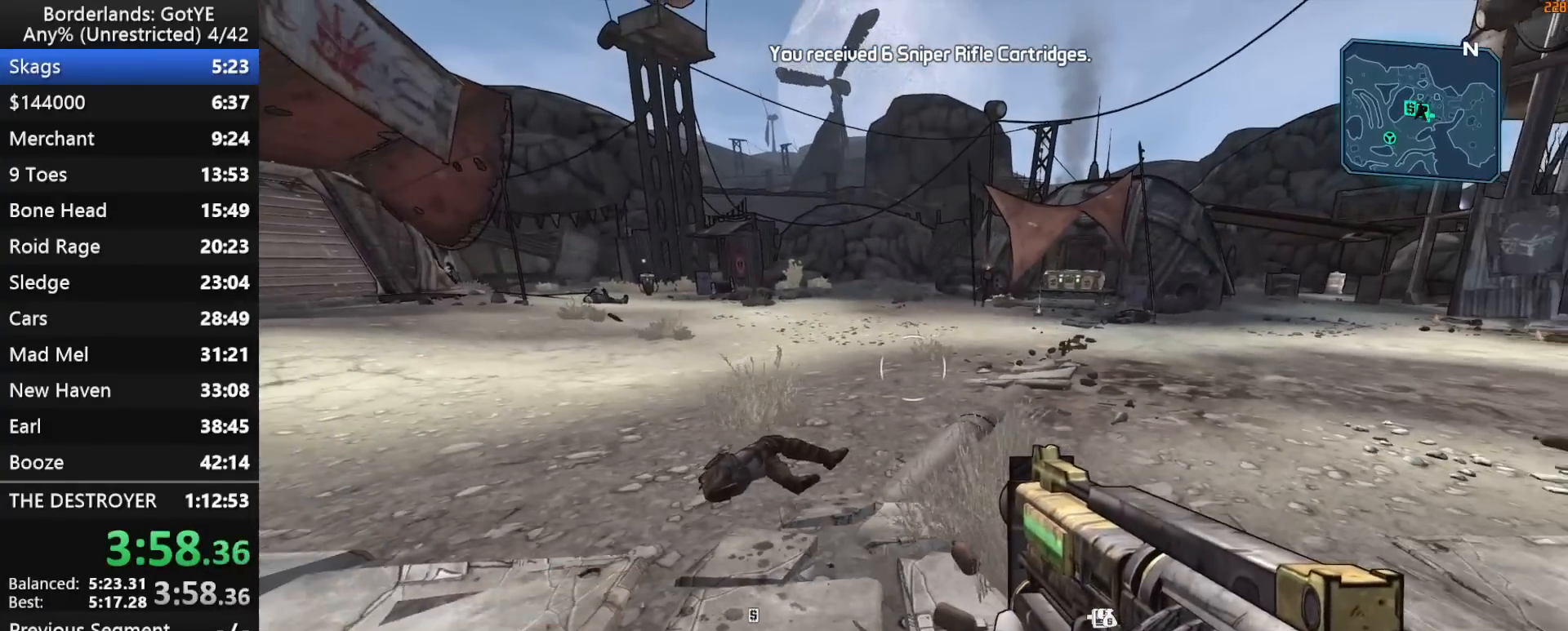
{"keys": [], "mouse_move": "still", "events": [[50, "s", "up"]]}
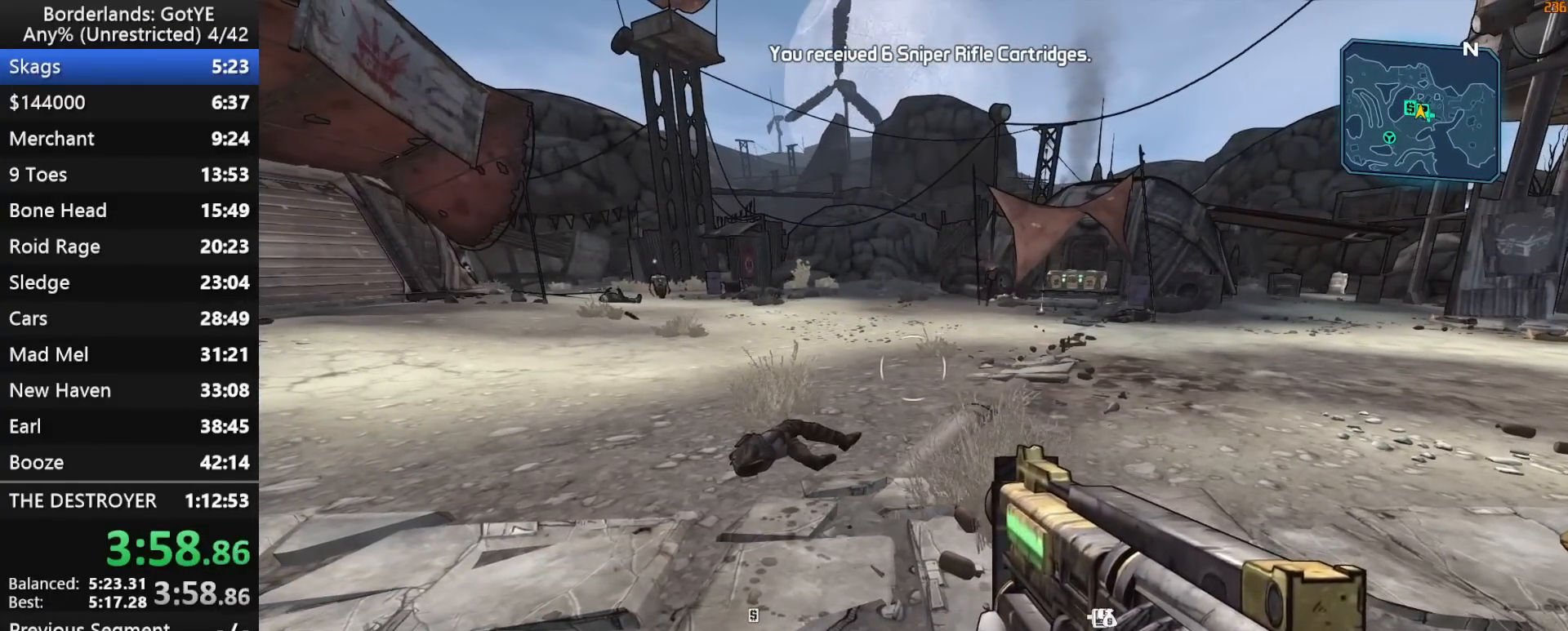
{"keys": [], "mouse_move": "still", "events": [[150, "q", "down"], [200, "2", "down"], [250, "q", "up"], [300, "2", "up"]]}
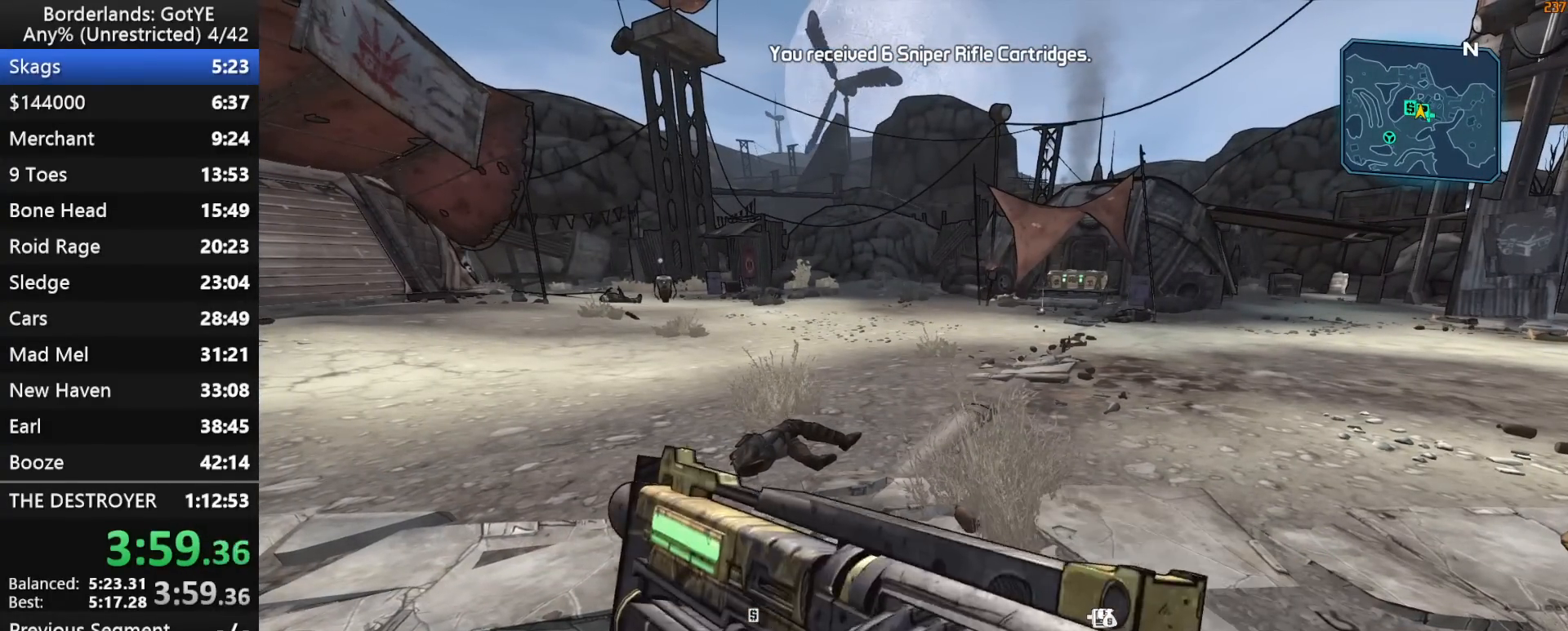
{"keys": ["2", "q"], "mouse_move": "still", "events": [[133, "2", "down"], [133, "q", "down"], [167, "2", "up"], [167, "q", "up"], [500, "2", "down"], [500, "q", "down"]]}
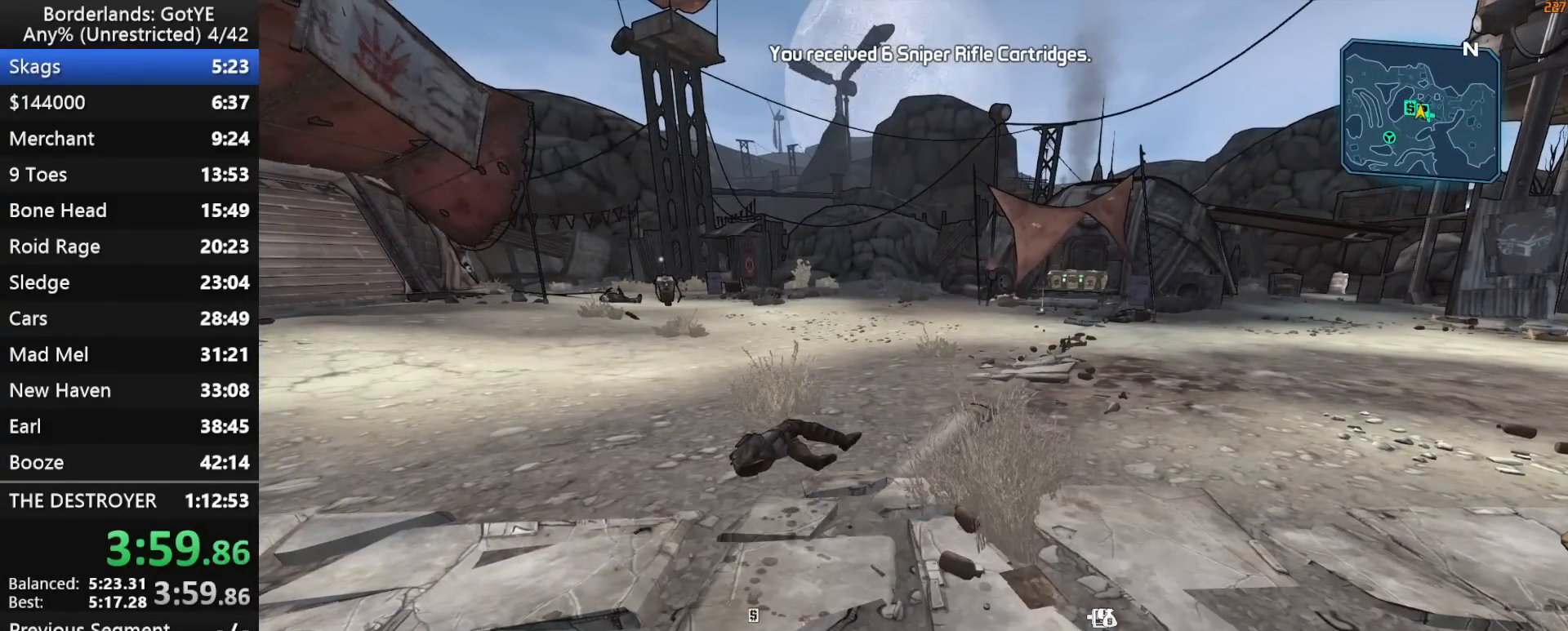
{"keys": [], "mouse_move": "still", "events": [[50, "2", "up"], [50, "q", "up"], [333, "q", "down"], [383, "2", "down"], [383, "q", "up"], [433, "2", "up"]]}
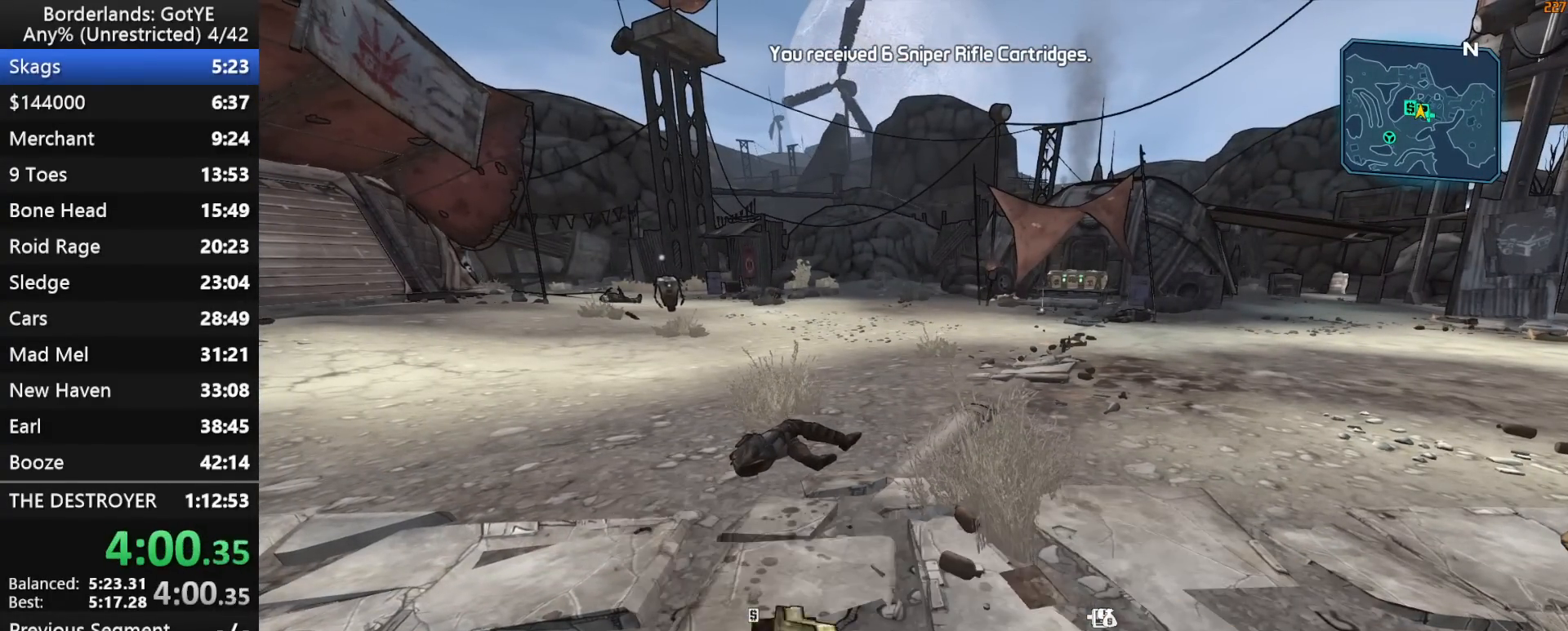
{"keys": [], "mouse_move": "still", "events": [[200, "2", "down"], [200, "q", "down"], [250, "2", "up"], [250, "q", "up"]]}
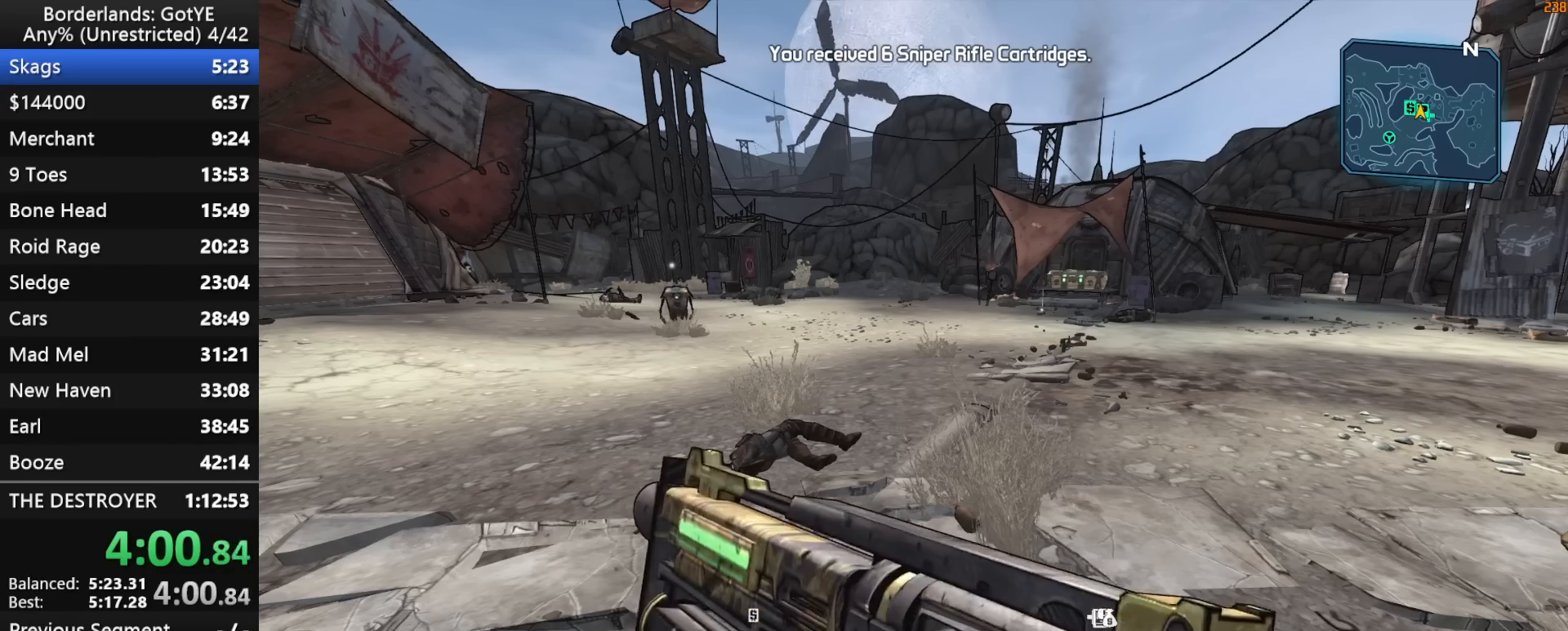
{"keys": [], "mouse_move": "still", "events": [[33, "q", "down"], [83, "2", "down"], [133, "2", "up"], [133, "q", "up"], [417, "2", "down"], [417, "q", "down"], [450, "2", "up"], [450, "q", "up"]]}
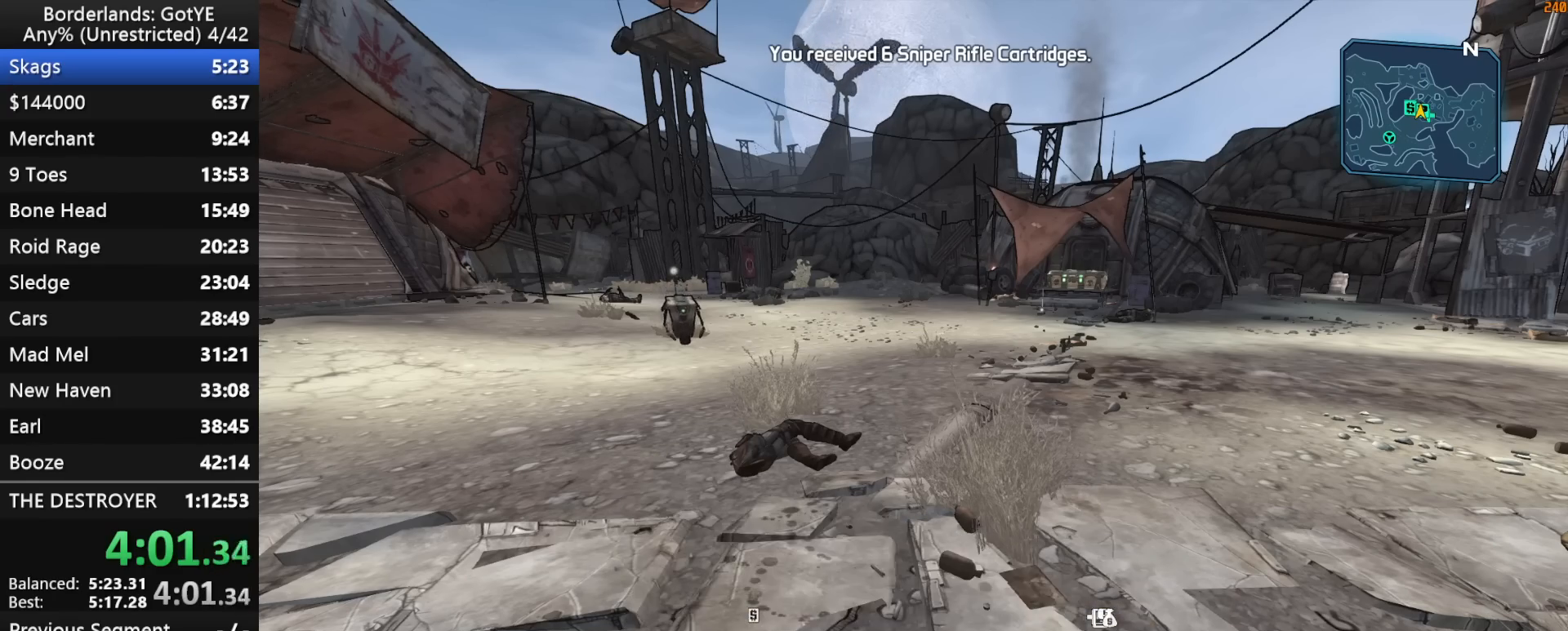
{"keys": [], "mouse_move": "still", "events": [[233, "q", "down"], [283, "2", "down"], [333, "2", "up"], [333, "q", "up"]]}
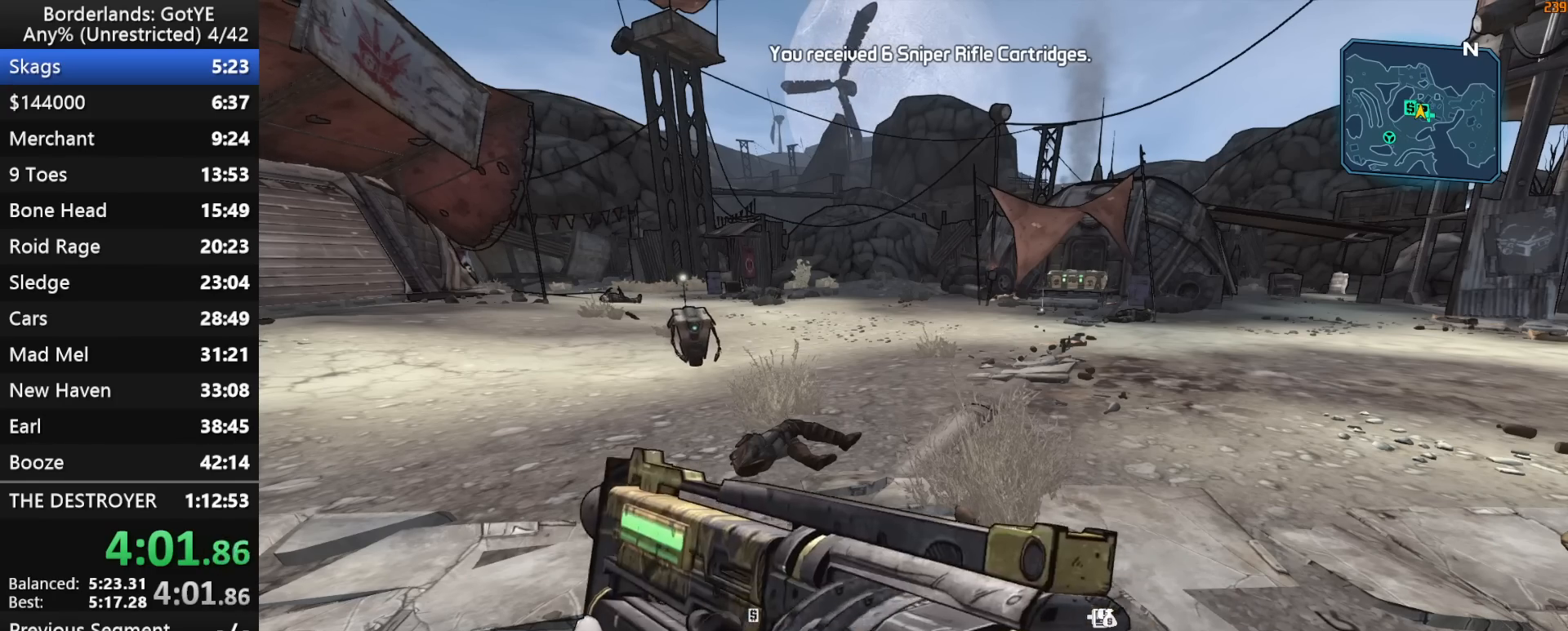
{"keys": ["2", "q"], "mouse_move": "still", "events": [[117, "2", "down"], [117, "q", "down"], [167, "2", "up"], [167, "q", "up"], [433, "2", "down"], [433, "q", "down"]]}
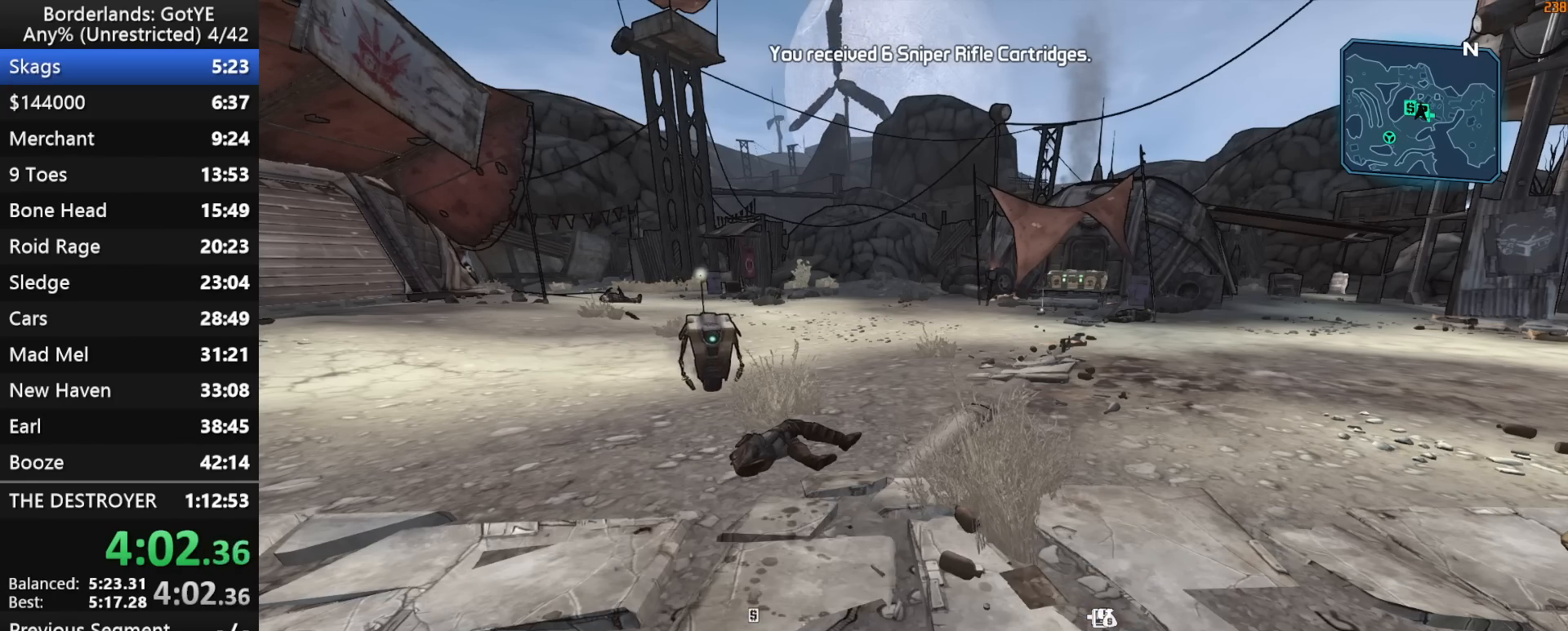
{"keys": [], "mouse_move": "still", "events": [[33, "2", "up"], [33, "q", "up"], [317, "2", "down"], [317, "q", "down"], [367, "q", "up"], [417, "2", "up"]]}
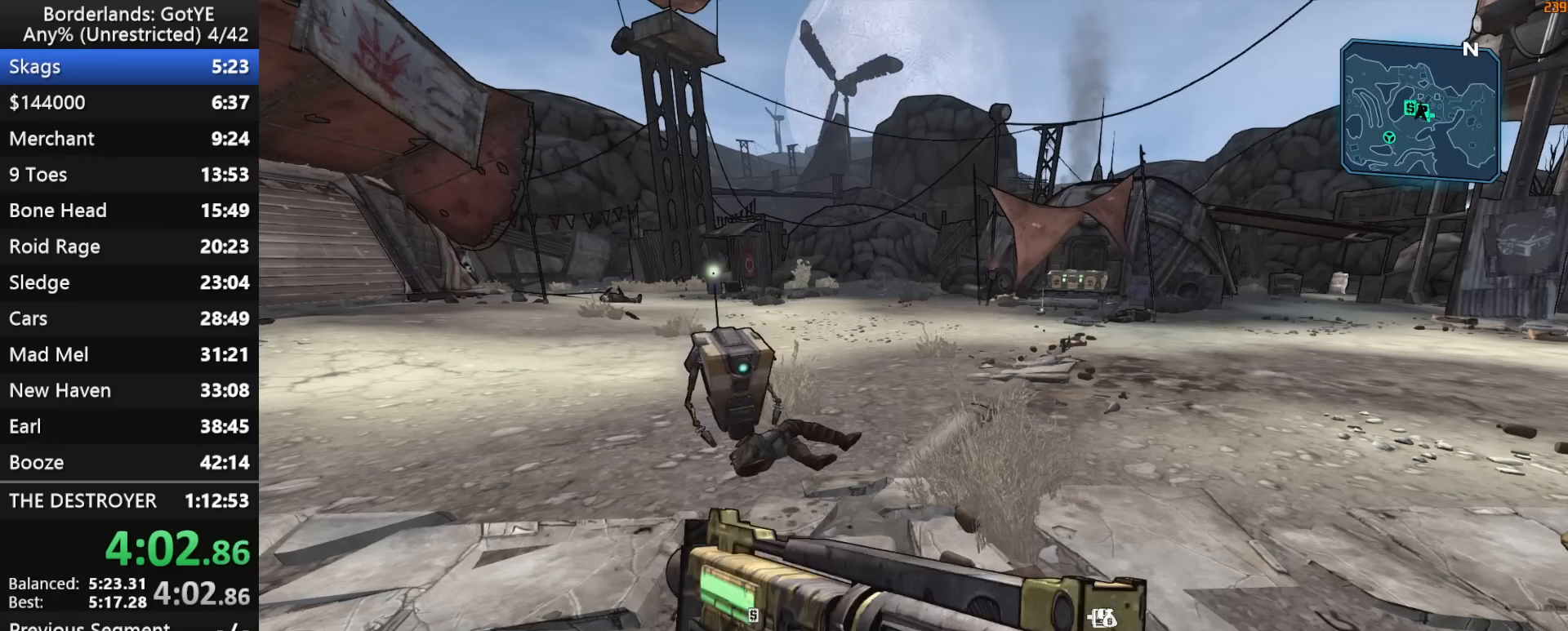
{"keys": [], "mouse_move": "still", "events": [[150, "q", "down"], [183, "2", "down"], [233, "q", "up"], [283, "2", "up"]]}
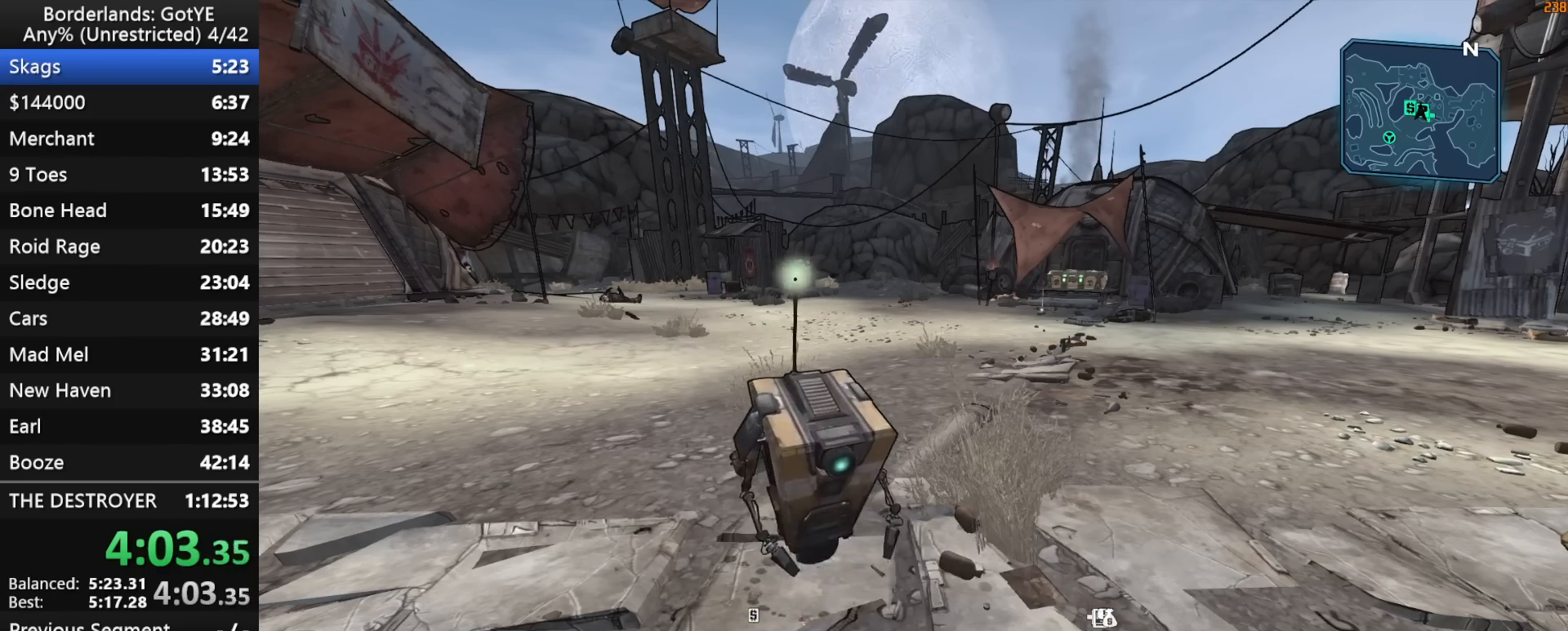
{"keys": ["w"], "mouse_move": "still", "events": [[17, "2", "down"], [17, "q", "down"], [117, "2", "up"], [117, "q", "up"], [433, "w", "down"]]}
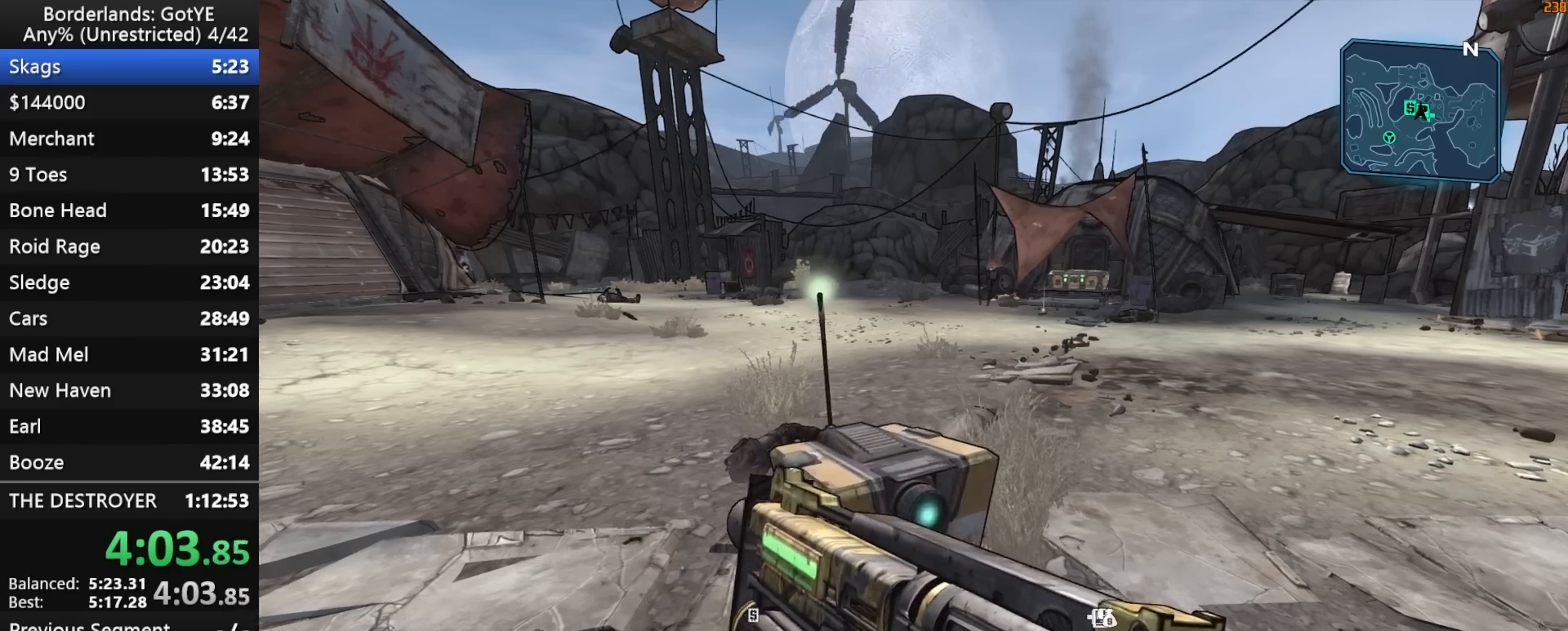
{"keys": ["shift", "w"], "mouse_move": "right", "events": [[400, "shift", "down"]]}
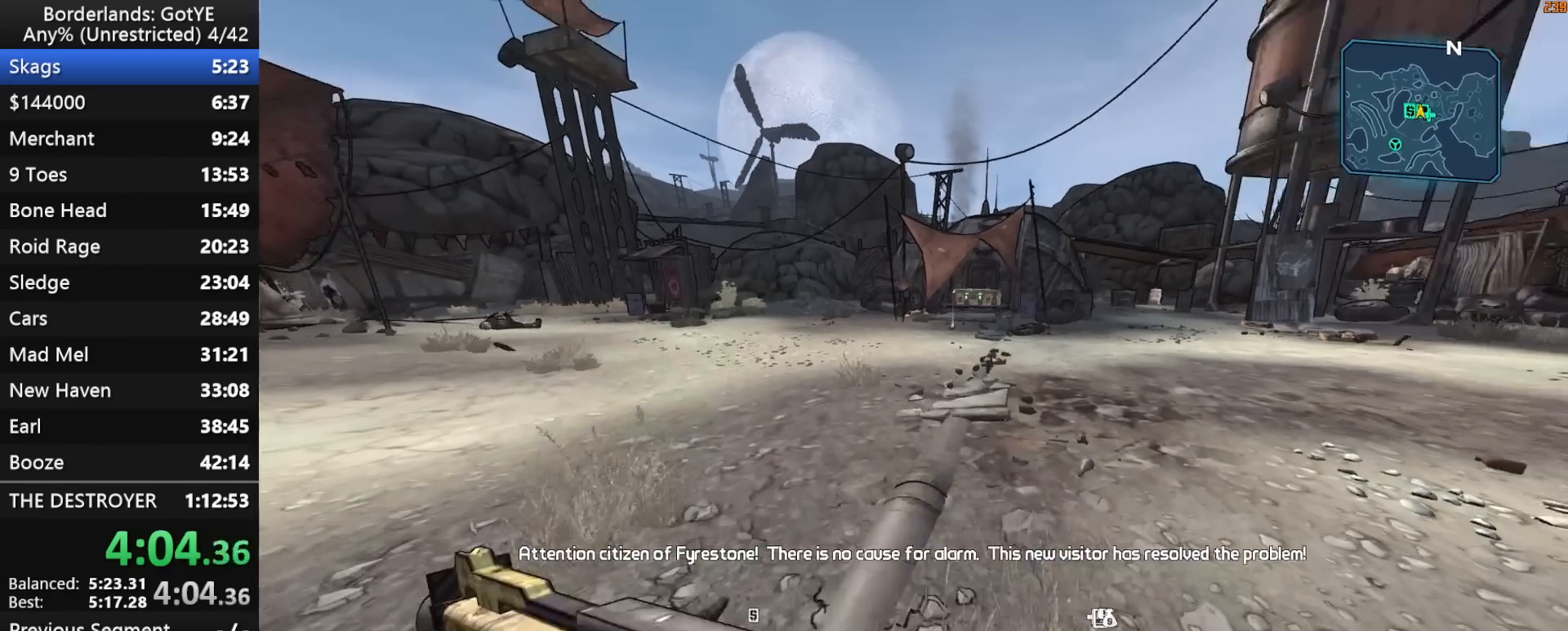
{"keys": ["w"], "mouse_move": "still", "events": [[150, "q", "down"], [150, "shift", "up"], [283, "q", "up"]]}
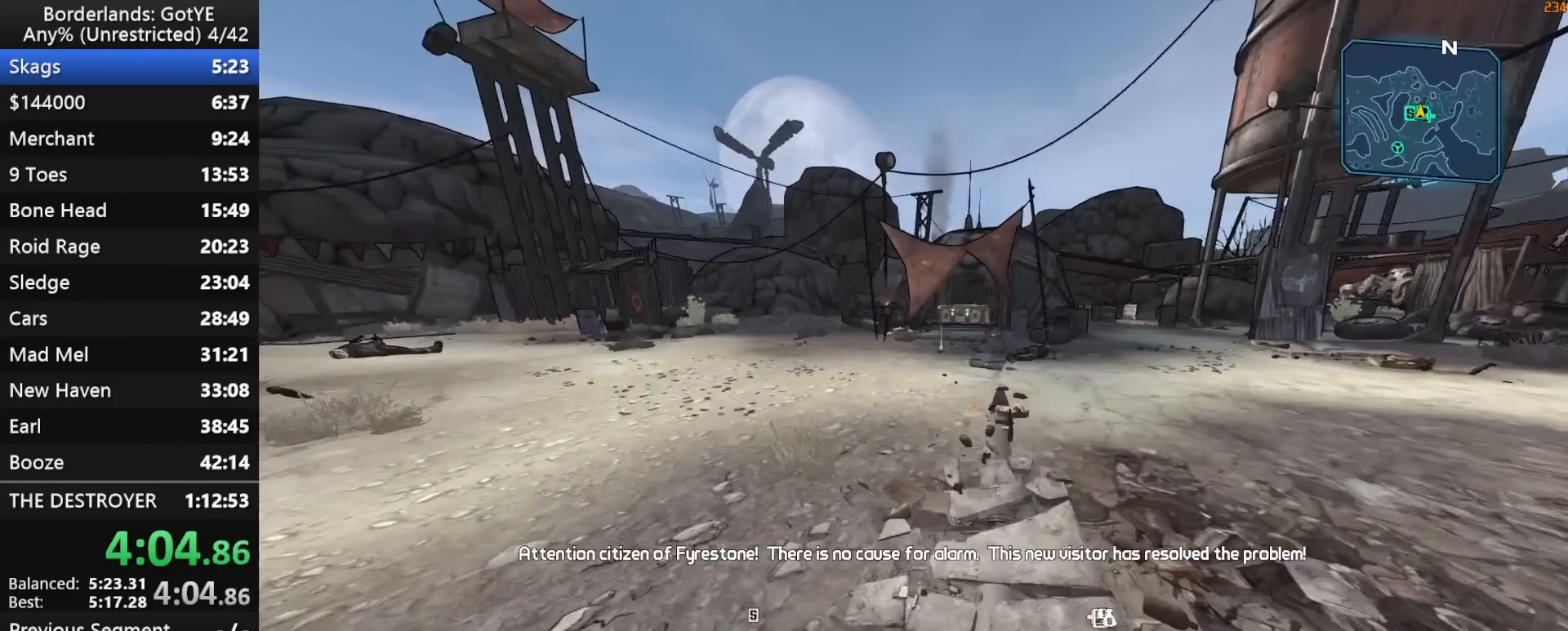
{"keys": ["w"], "mouse_move": "left", "events": []}
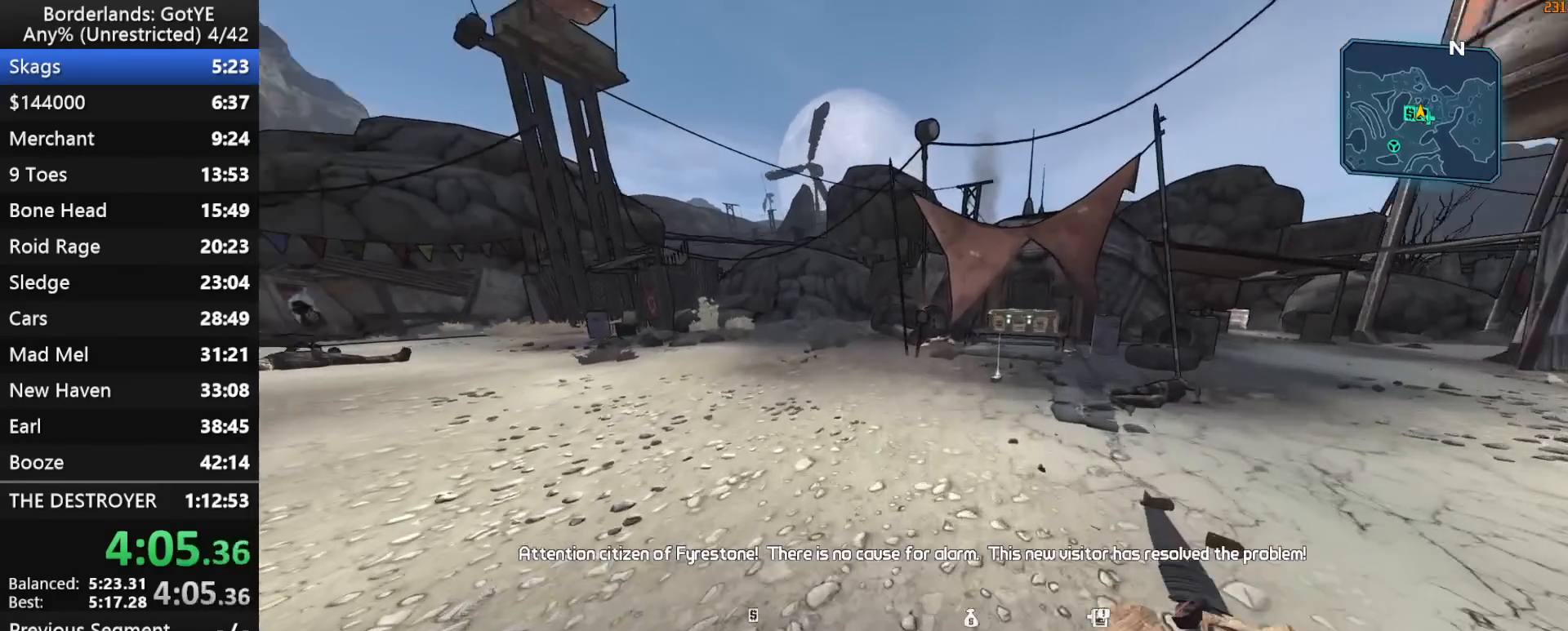
{"keys": ["w"], "mouse_move": "still", "events": [[33, "2", "down"], [133, "2", "up"]]}
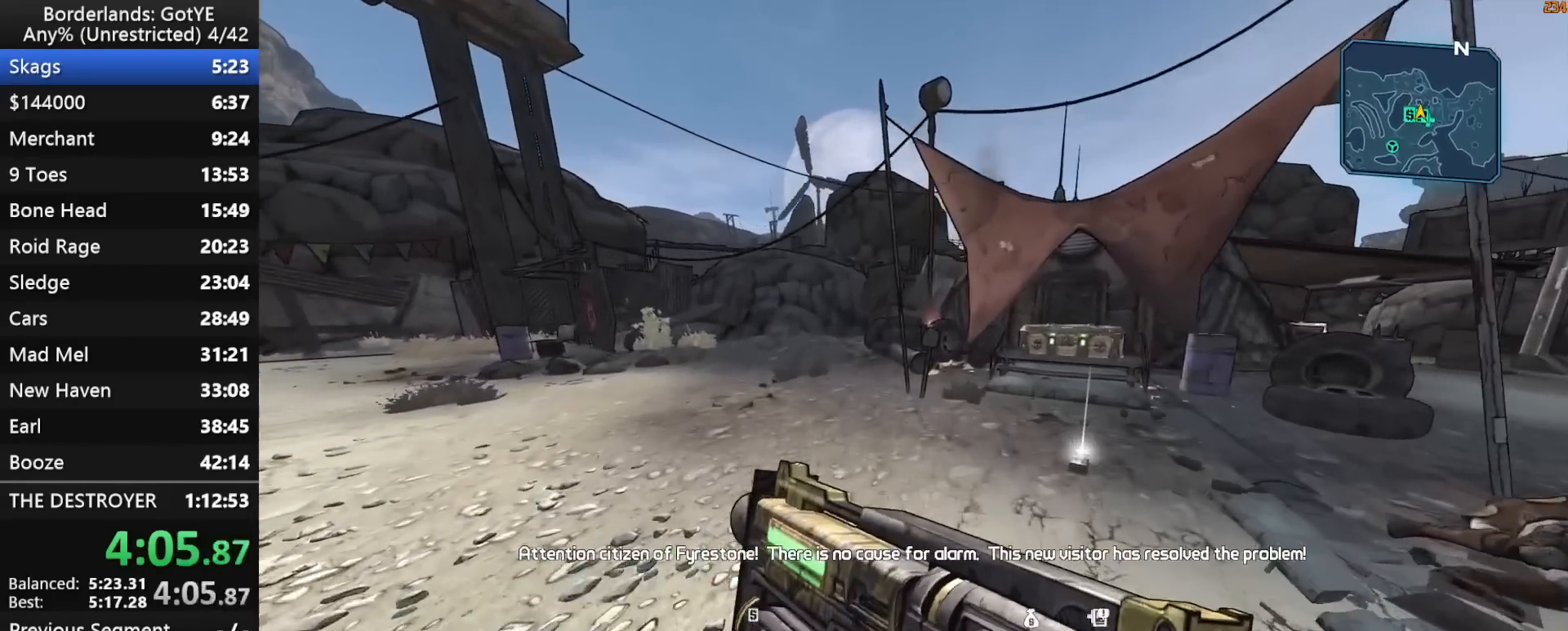
{"keys": ["e", "w"], "mouse_move": "still", "events": [[467, "e", "down"]]}